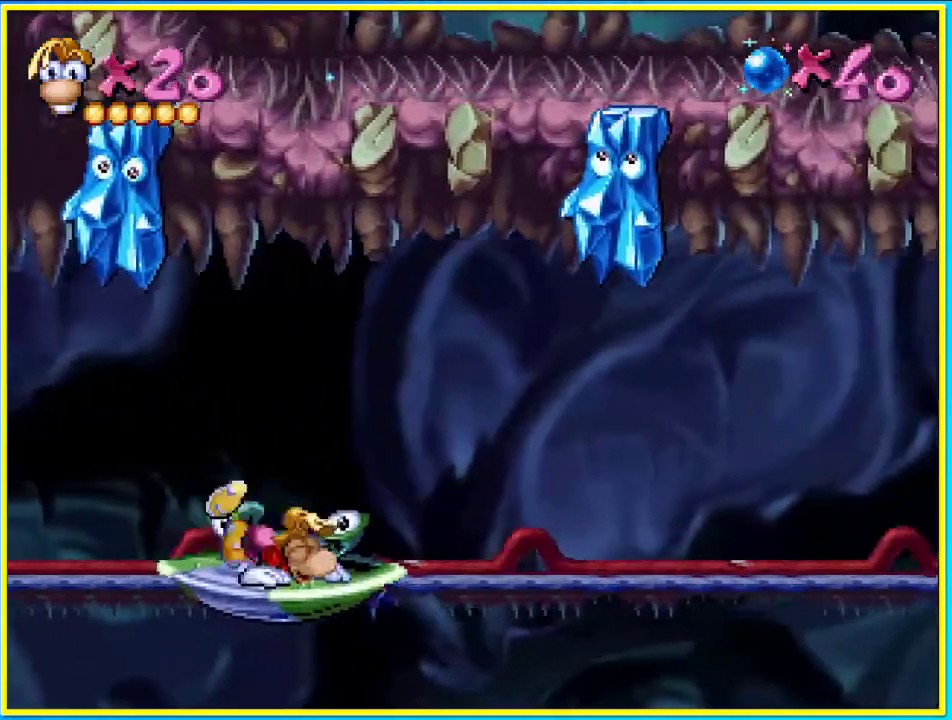
Gameplay with a controller (PlayStation layout); each line is a JSON object with the inputs held at the frame after it. "events" lists button and stick changes between this image and that frame as [ms after this image, input, new state], when the widget could be followed in between. Not read: L3 R3.
{"buttons": ["R1"], "left_stick": "center", "right_stick": "center", "events": [[135, "DPAD_LEFT", "down"], [269, "DPAD_LEFT", "up"], [369, "R1", "down"]]}
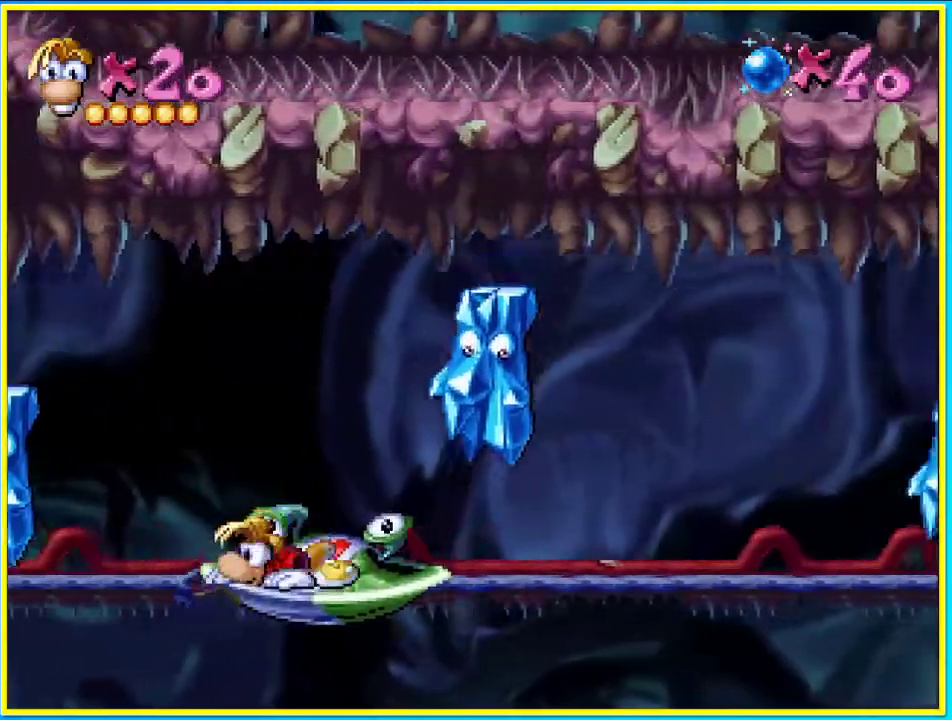
{"buttons": [], "left_stick": "center", "right_stick": "center", "events": [[33, "R1", "up"], [335, "R1", "down"], [436, "R1", "up"]]}
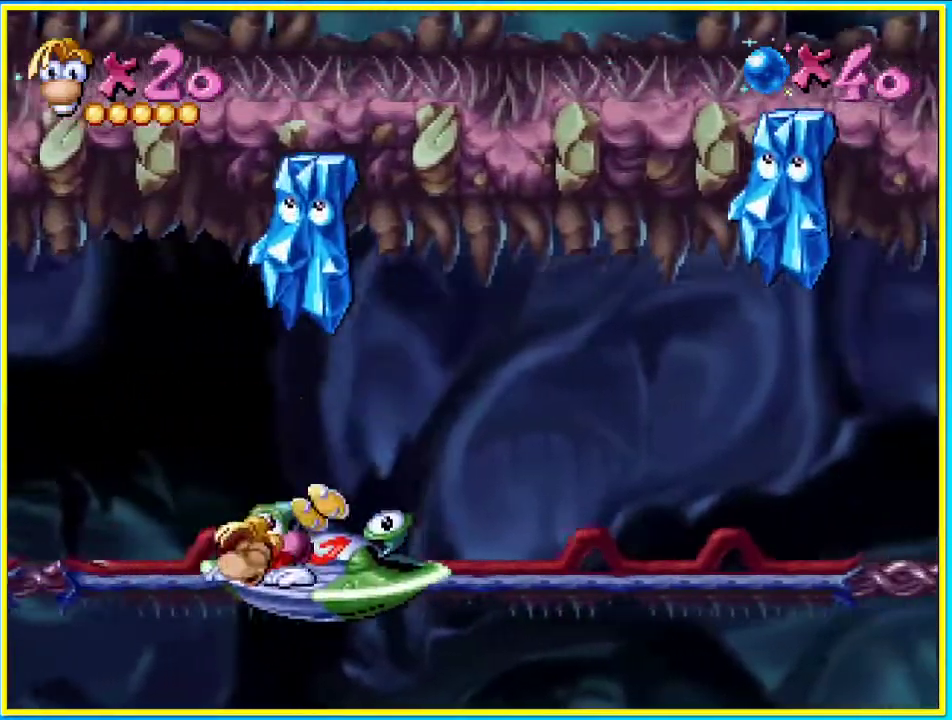
{"buttons": [], "left_stick": "center", "right_stick": "center", "events": [[134, "DPAD_RIGHT", "down"], [268, "DPAD_RIGHT", "up"]]}
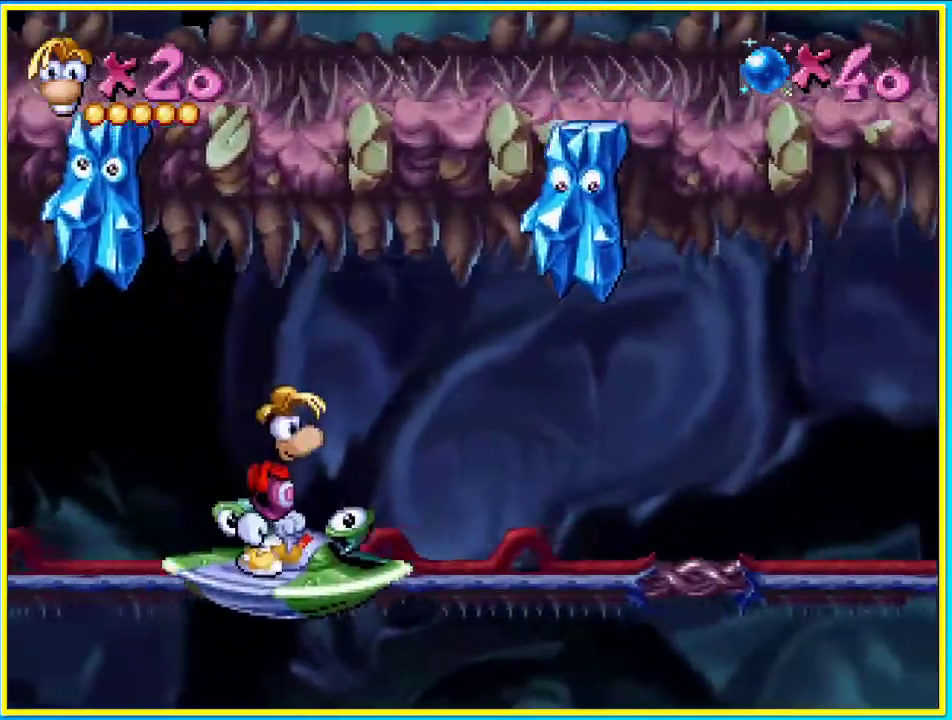
{"buttons": [], "left_stick": "center", "right_stick": "center", "events": [[67, "R1", "down"], [168, "R1", "up"]]}
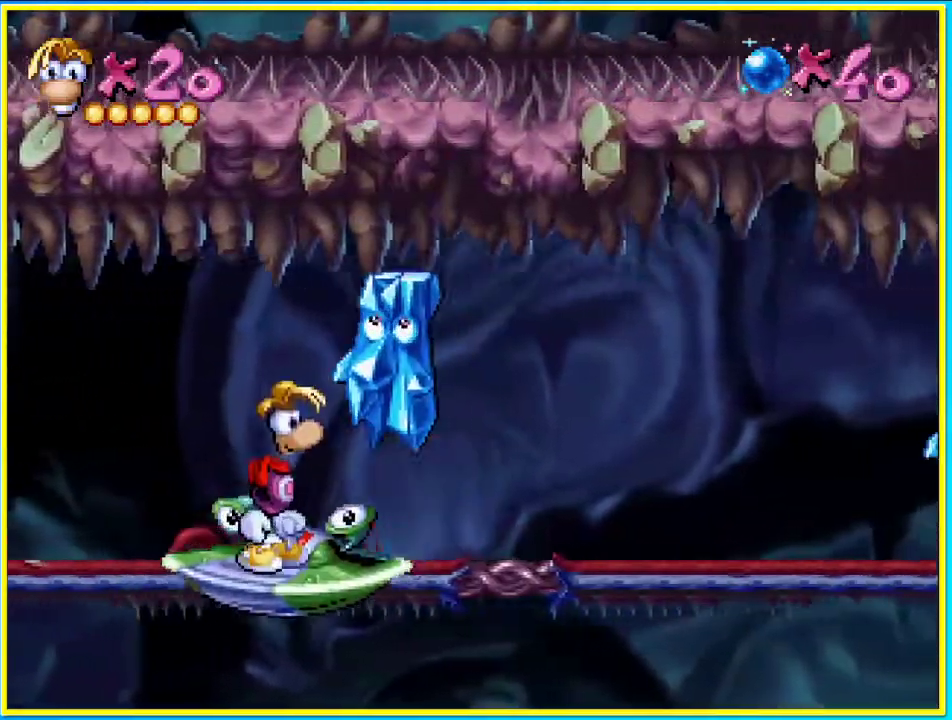
{"buttons": [], "left_stick": "center", "right_stick": "center", "events": []}
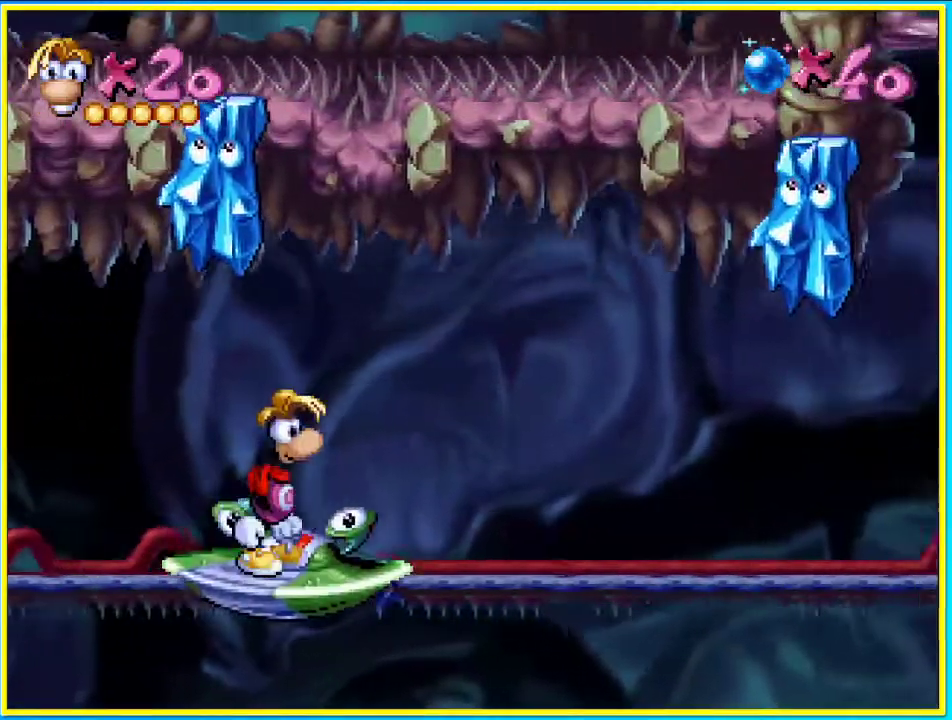
{"buttons": [], "left_stick": "center", "right_stick": "center", "events": [[168, "R1", "down"], [269, "R1", "up"]]}
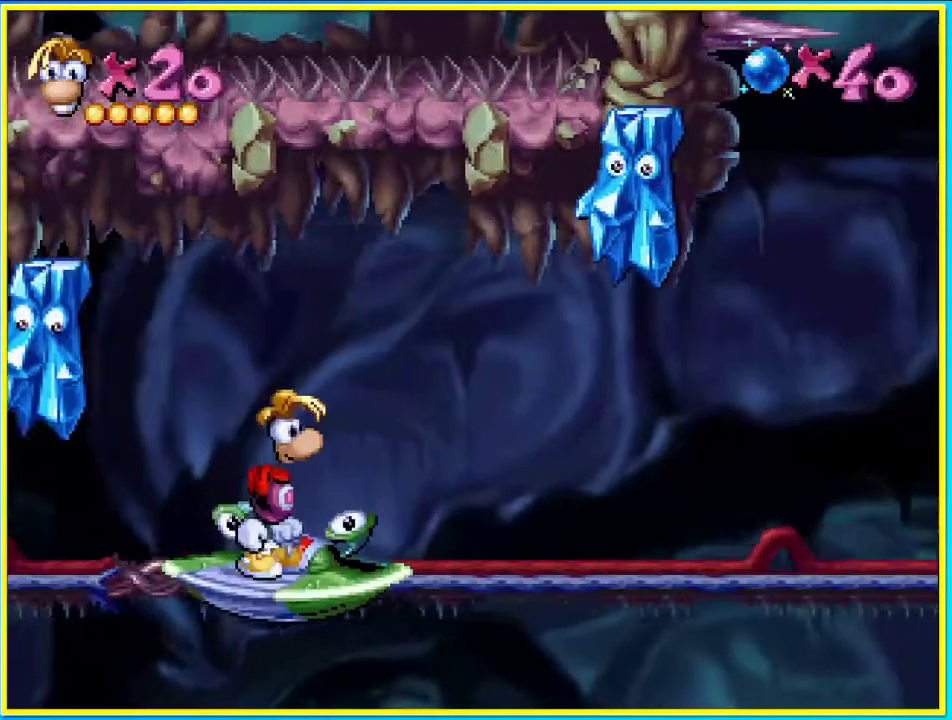
{"buttons": ["R1"], "left_stick": "center", "right_stick": "center", "events": [[469, "R1", "down"]]}
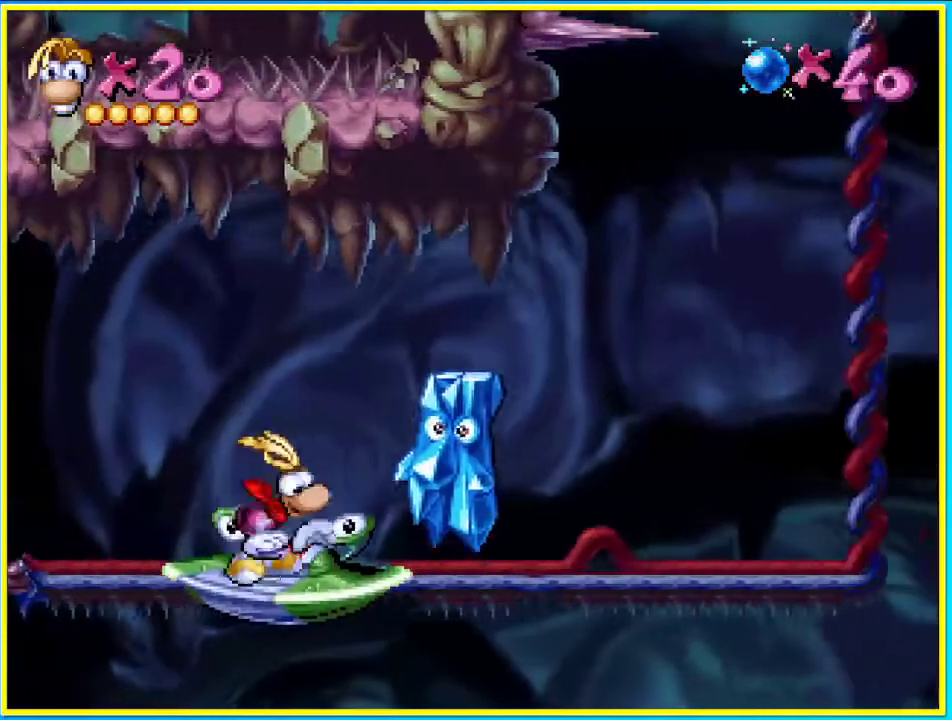
{"buttons": [], "left_stick": "center", "right_stick": "center", "events": [[100, "R1", "up"], [335, "DPAD_RIGHT", "down"], [436, "DPAD_RIGHT", "up"]]}
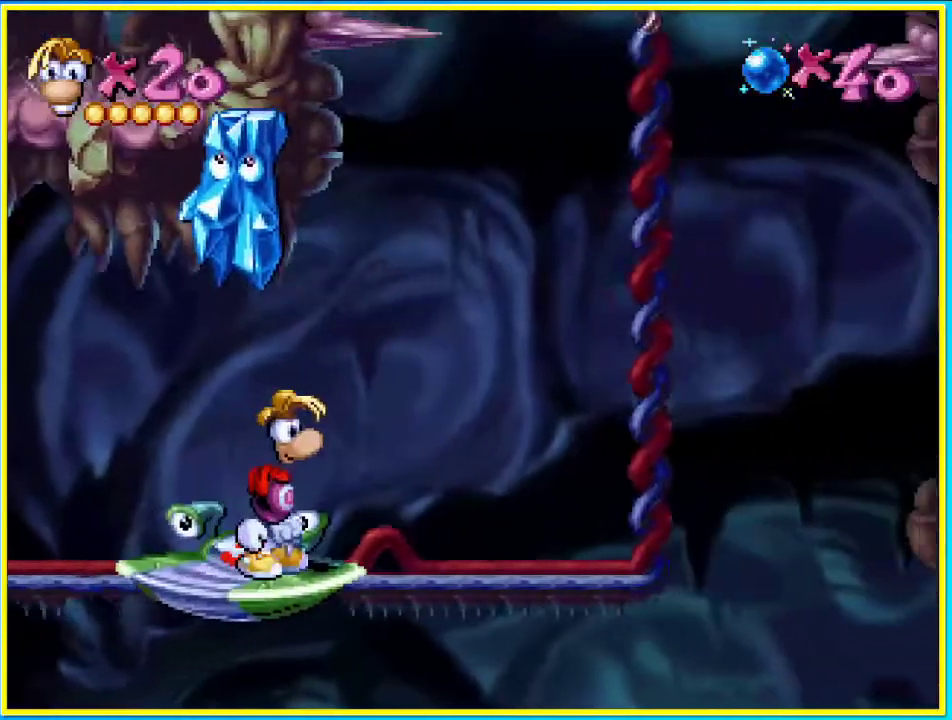
{"buttons": [], "left_stick": "center", "right_stick": "center", "events": [[268, "R1", "down"], [335, "R1", "up"]]}
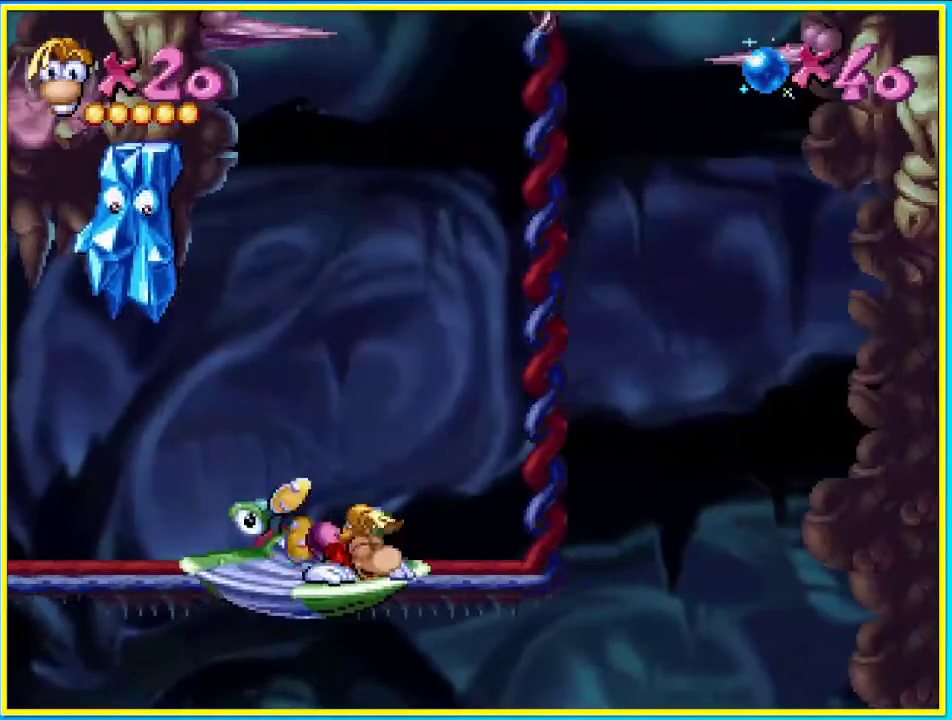
{"buttons": [], "left_stick": "center", "right_stick": "center", "events": [[335, "DPAD_LEFT", "down"], [402, "DPAD_LEFT", "up"]]}
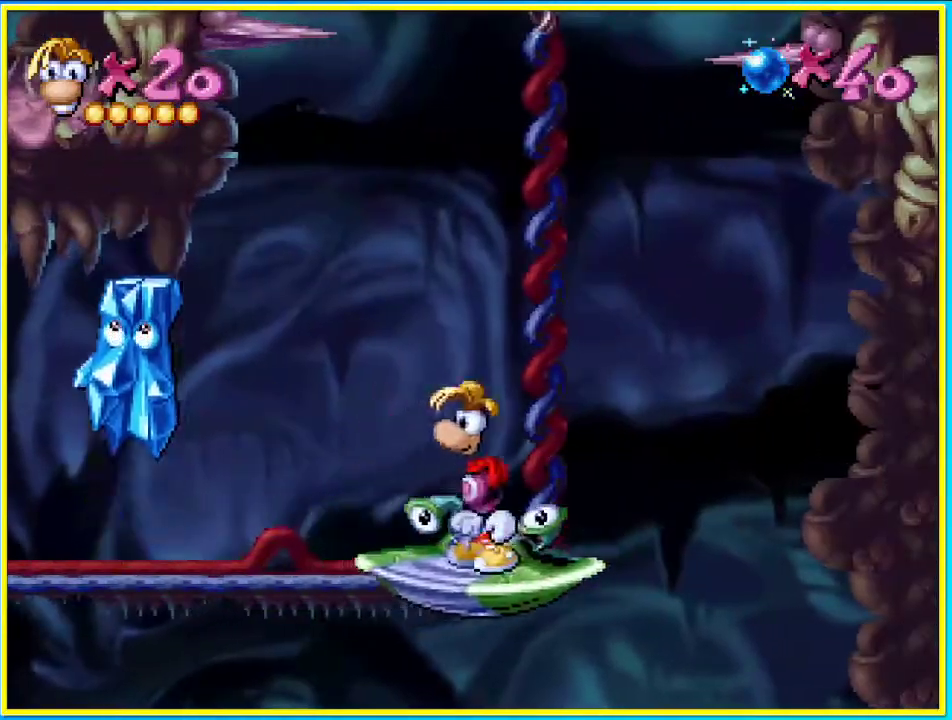
{"buttons": [], "left_stick": "center", "right_stick": "center", "events": [[134, "DPAD_RIGHT", "down"], [201, "DPAD_RIGHT", "up"], [268, "R1", "down"], [335, "R1", "up"]]}
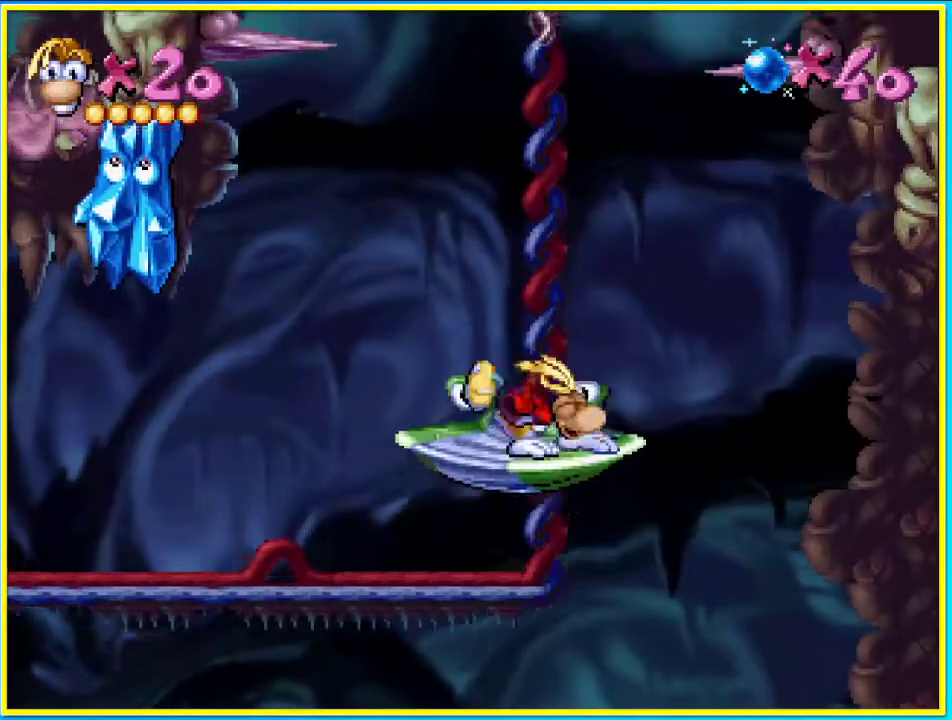
{"buttons": ["DPAD_LEFT"], "left_stick": "center", "right_stick": "center", "events": [[168, "DPAD_LEFT", "down"]]}
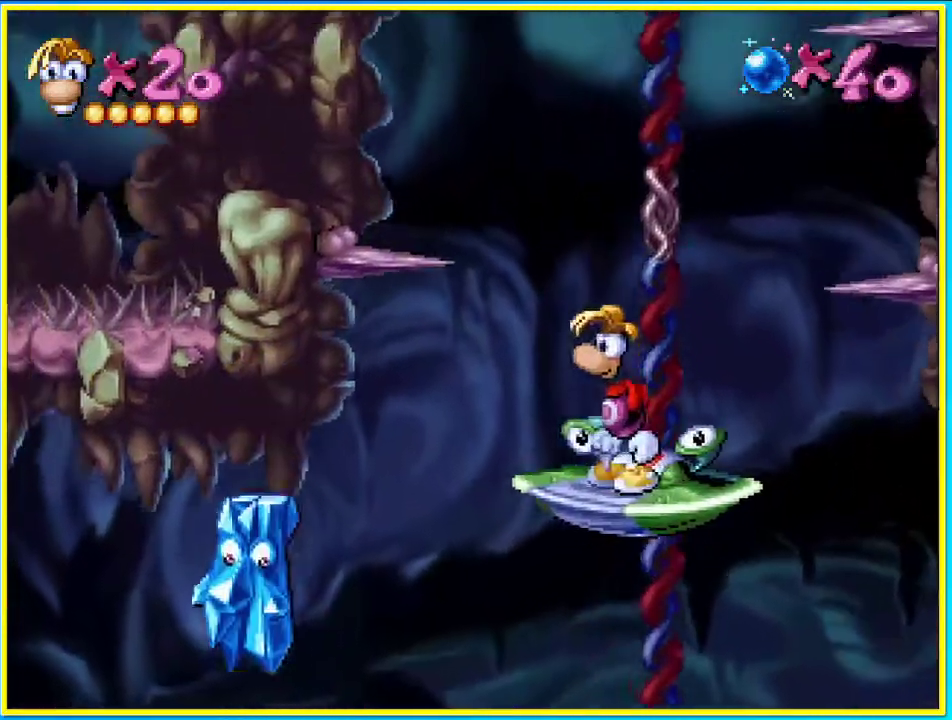
{"buttons": ["DPAD_LEFT"], "left_stick": "center", "right_stick": "center", "events": [[101, "DPAD_RIGHT", "down"], [168, "DPAD_RIGHT", "up"], [202, "R1", "down"], [302, "R1", "up"]]}
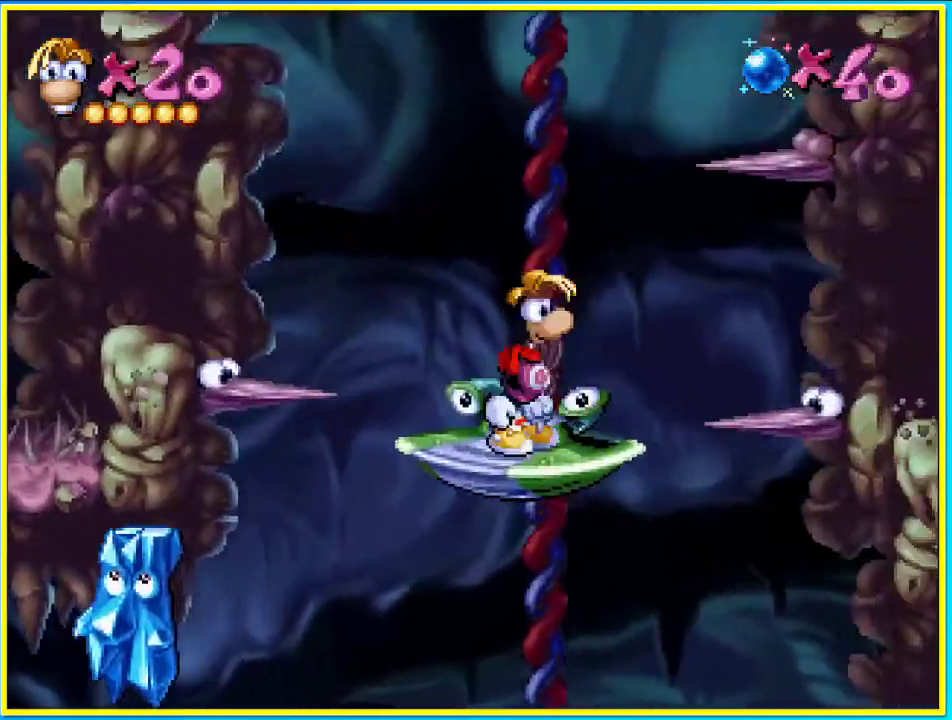
{"buttons": [], "left_stick": "center", "right_stick": "center", "events": [[269, "DPAD_LEFT", "up"]]}
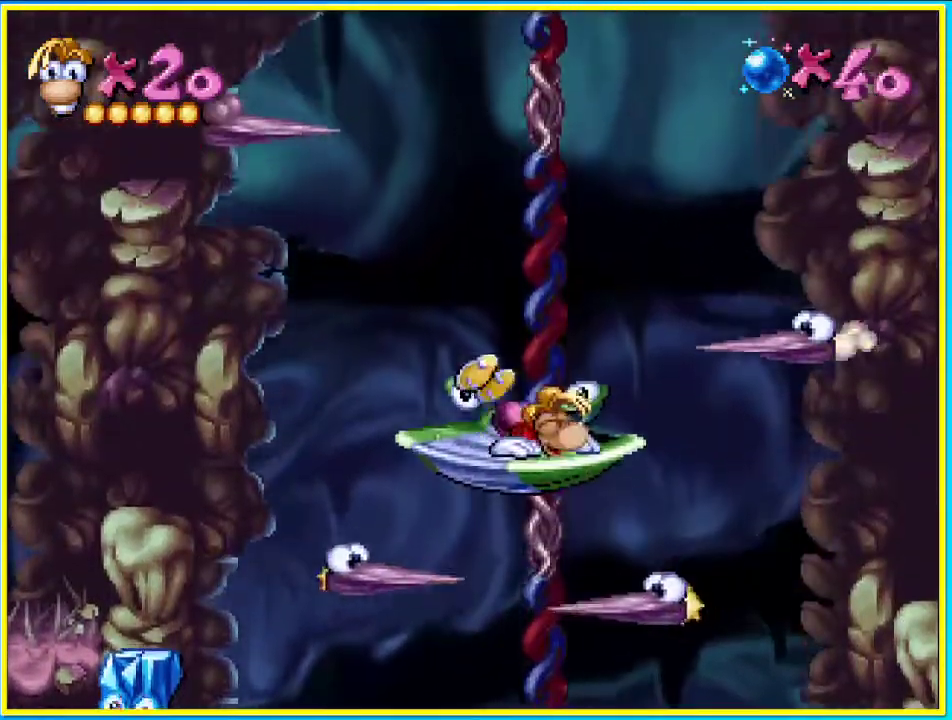
{"buttons": ["L1"], "left_stick": "center", "right_stick": "center", "events": [[201, "DPAD_LEFT", "down"], [302, "DPAD_LEFT", "up"], [503, "L1", "down"]]}
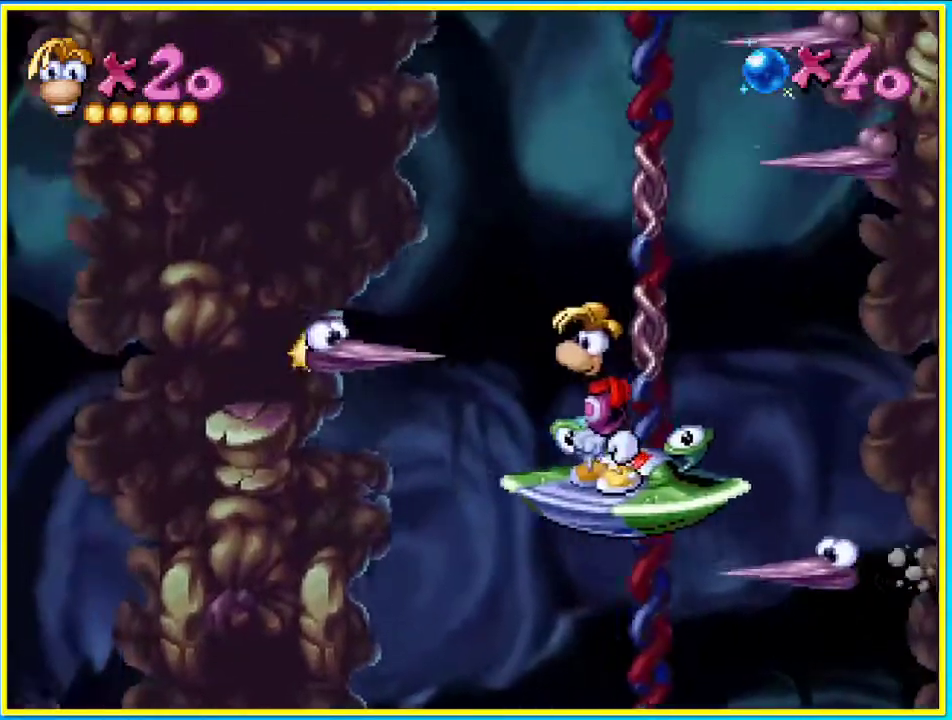
{"buttons": ["L1"], "left_stick": "center", "right_stick": "center", "events": [[100, "L1", "up"], [436, "L1", "down"]]}